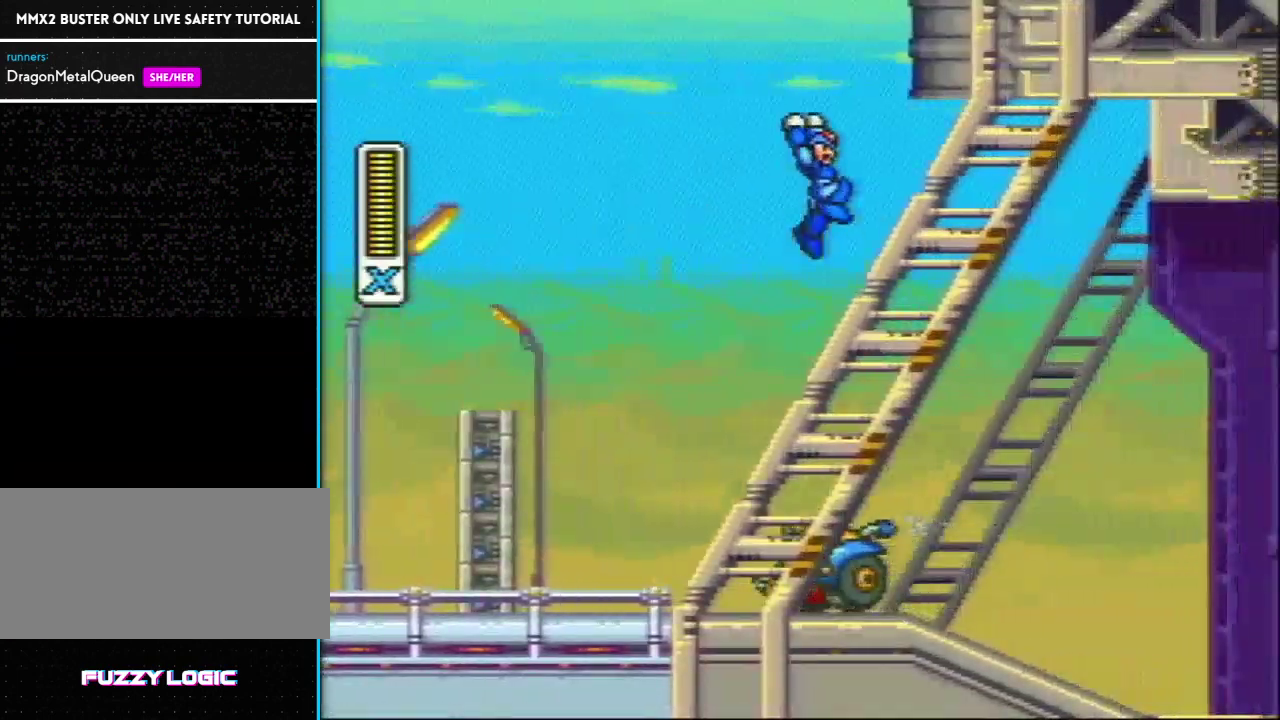
Gameplay with a controller (Nintendo layout); each line is a JSON object with the inputs held at the frame after it. "events" lists button and stick changes between this image and that frame as [ms after this image, input, new state], when the widget could be followed in between. Not read: DPAD_DOWN L3 R3.
{"buttons": ["DPAD_RIGHT"], "events": [[183, "L1", "up"]]}
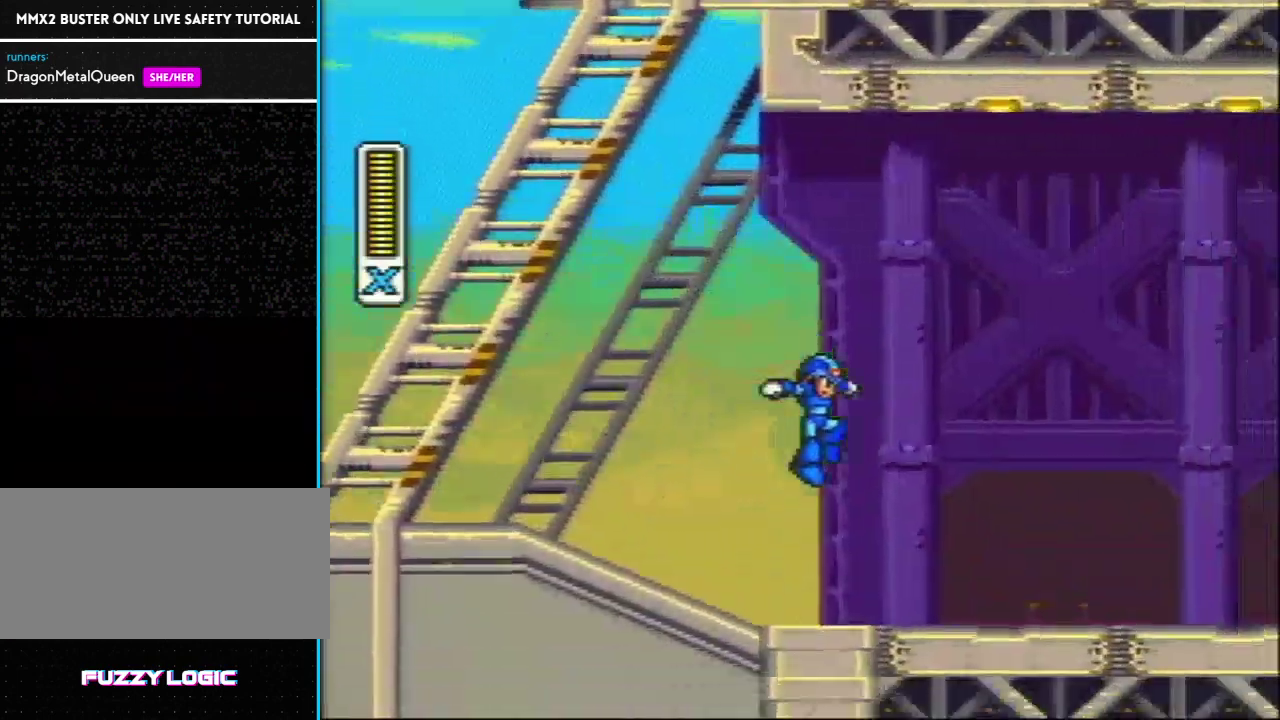
{"buttons": ["L1", "R1", "DPAD_RIGHT"], "events": [[250, "R1", "down"], [483, "L1", "down"]]}
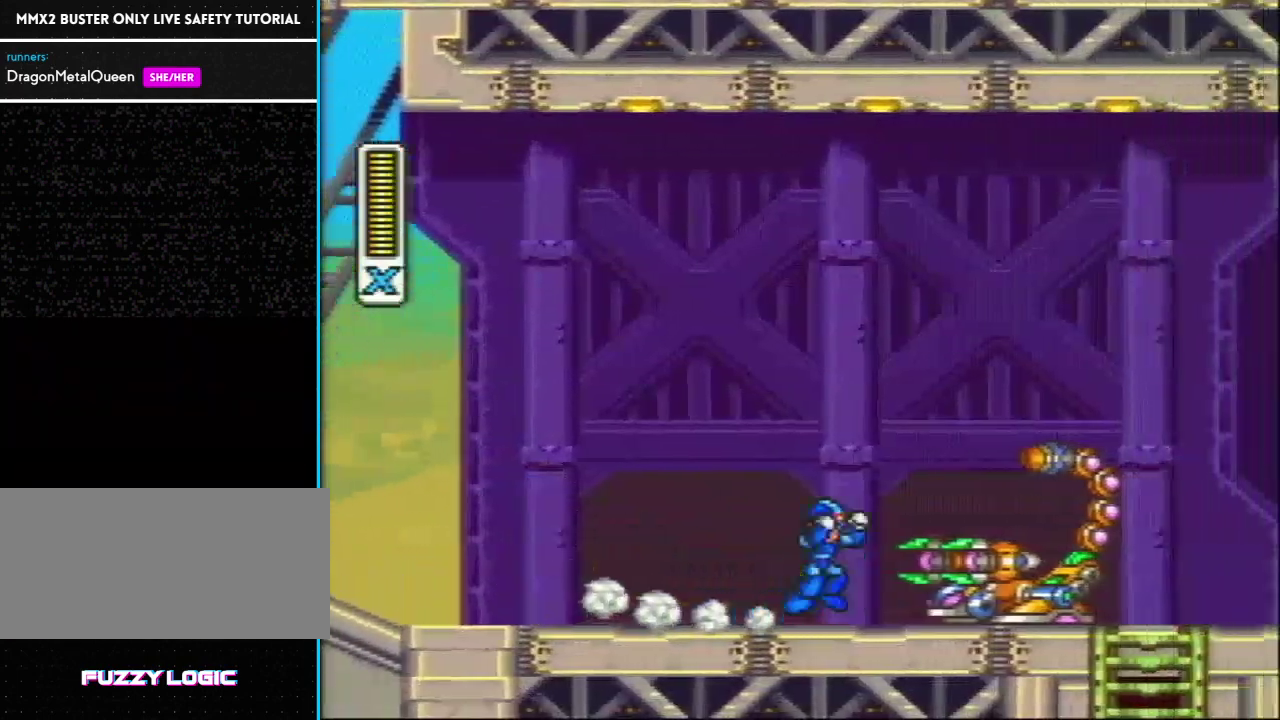
{"buttons": [], "events": [[300, "R1", "up"], [417, "L1", "up"], [500, "DPAD_RIGHT", "up"]]}
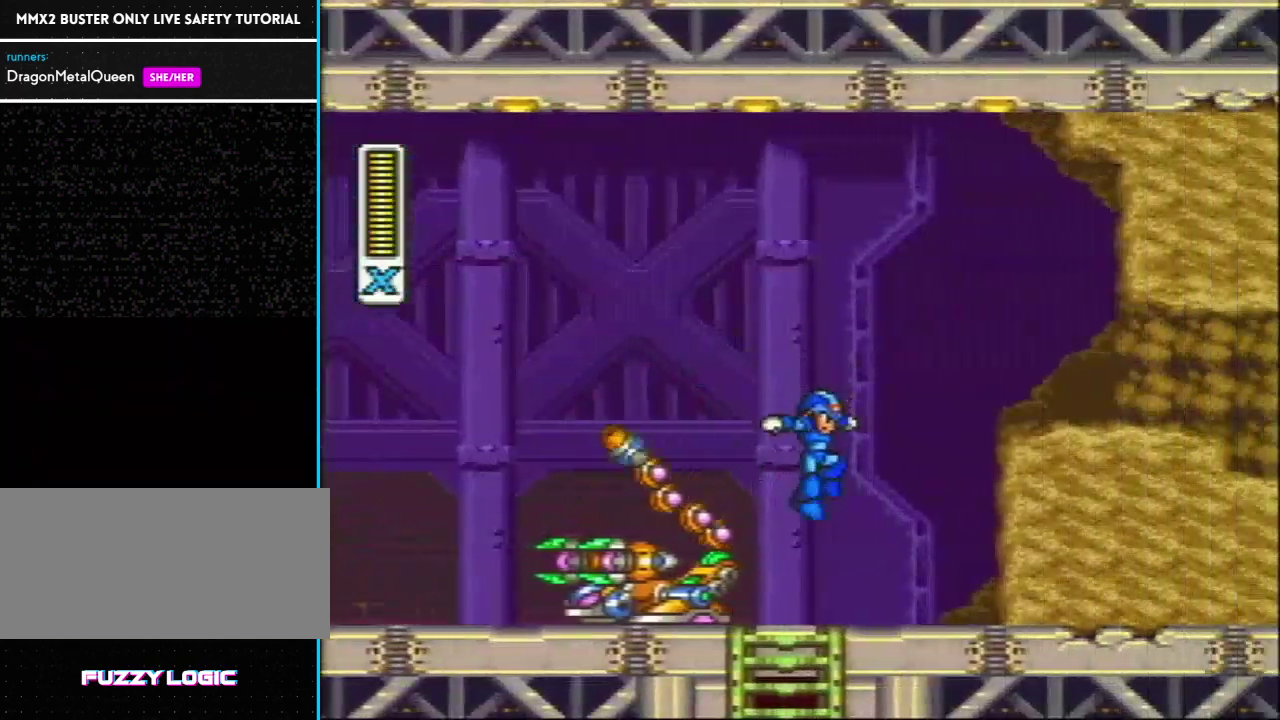
{"buttons": [], "events": [[417, "DPAD_LEFT", "down"], [467, "DPAD_LEFT", "up"]]}
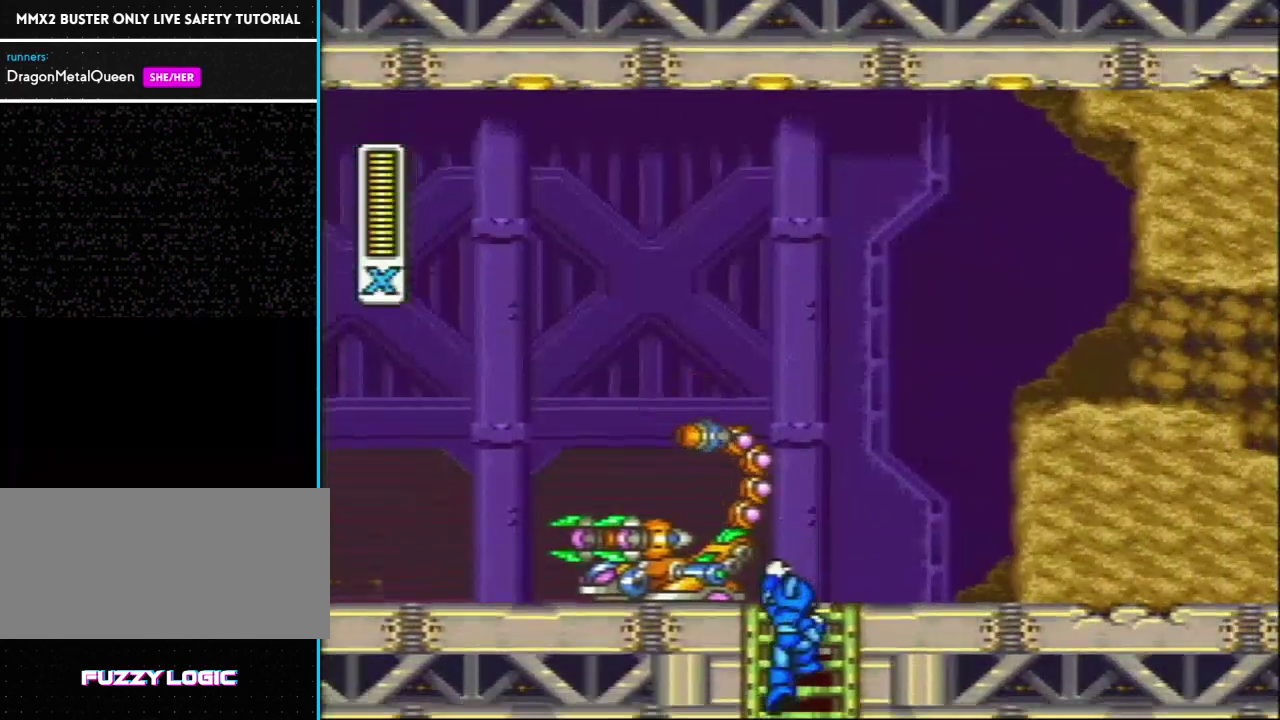
{"buttons": ["DPAD_LEFT"], "events": [[17, "L1", "down"], [167, "L1", "up"], [383, "DPAD_LEFT", "down"]]}
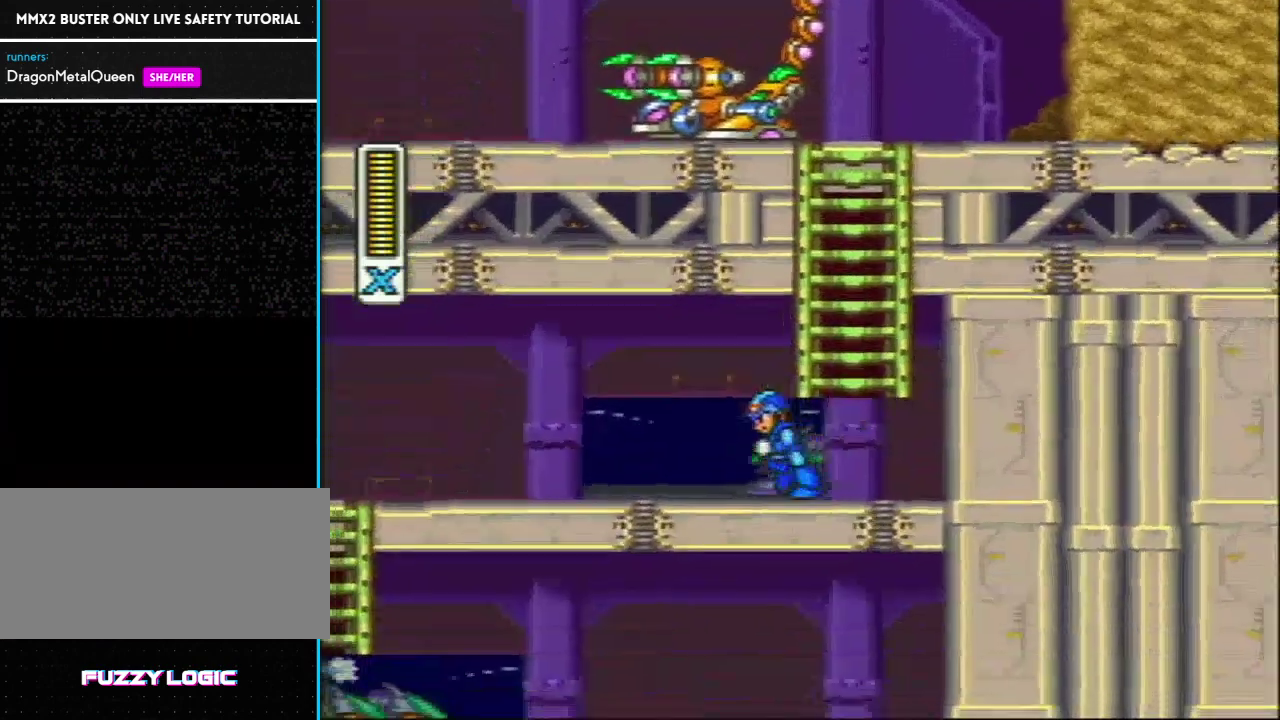
{"buttons": ["DPAD_LEFT"], "events": [[33, "R1", "down"], [317, "L1", "down"], [383, "R1", "up"], [450, "L1", "up"]]}
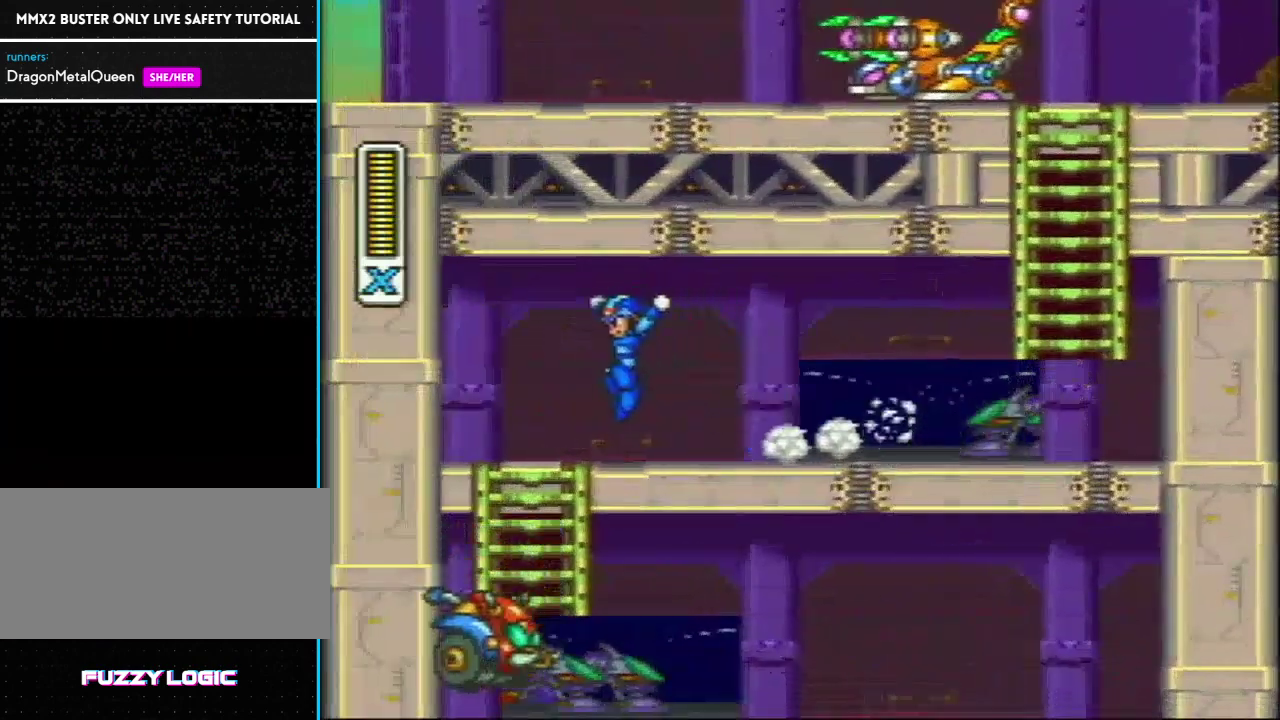
{"buttons": [], "events": [[233, "DPAD_LEFT", "up"]]}
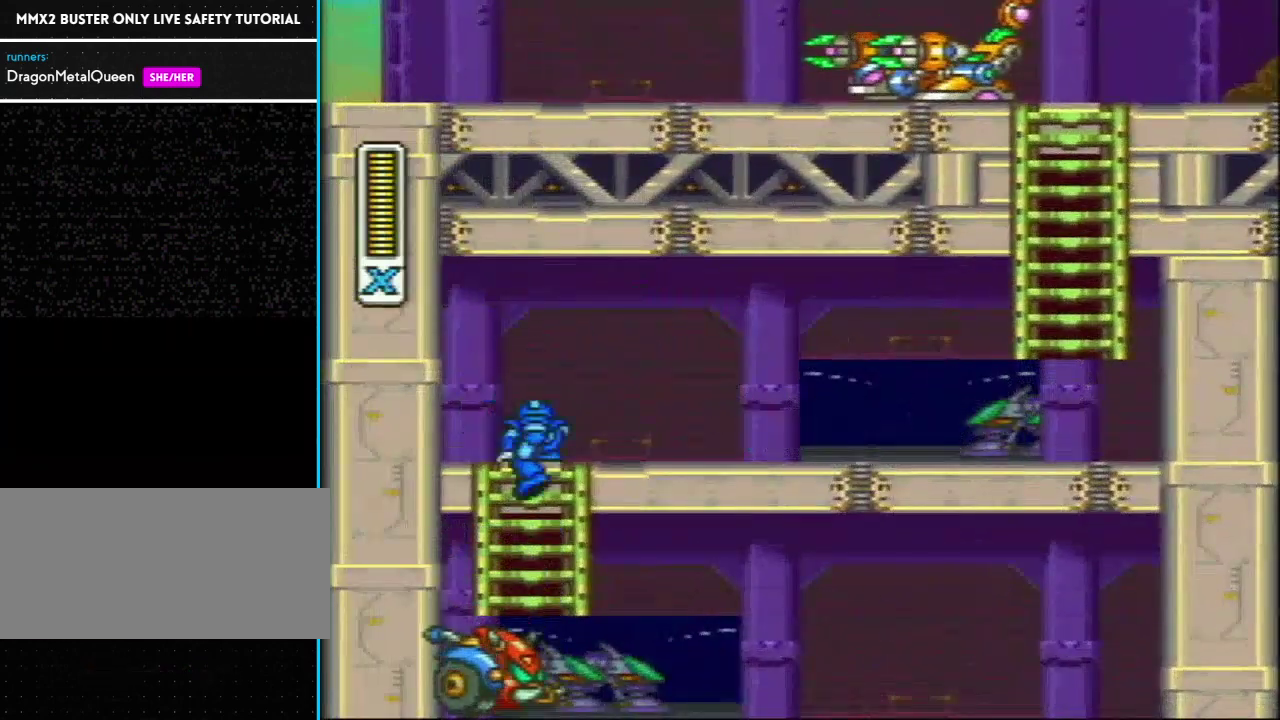
{"buttons": [], "events": []}
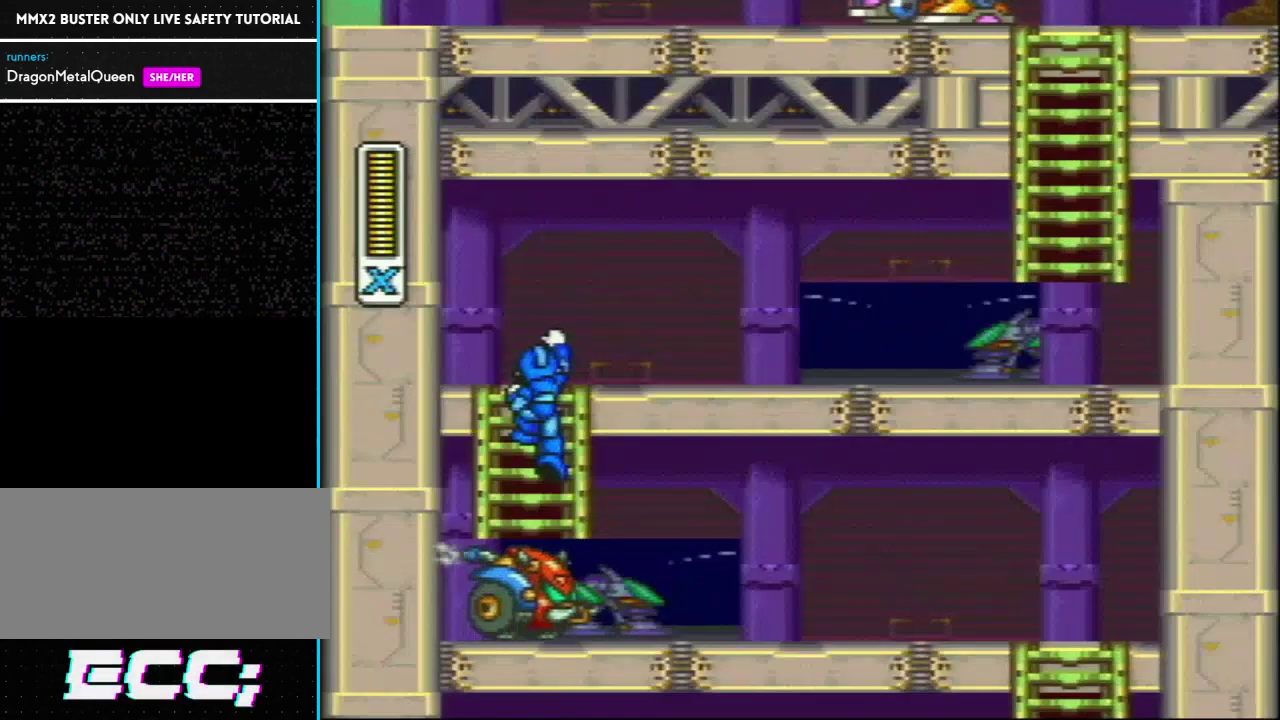
{"buttons": ["Y"], "events": [[250, "Y", "down"], [383, "L1", "down"], [467, "L1", "up"]]}
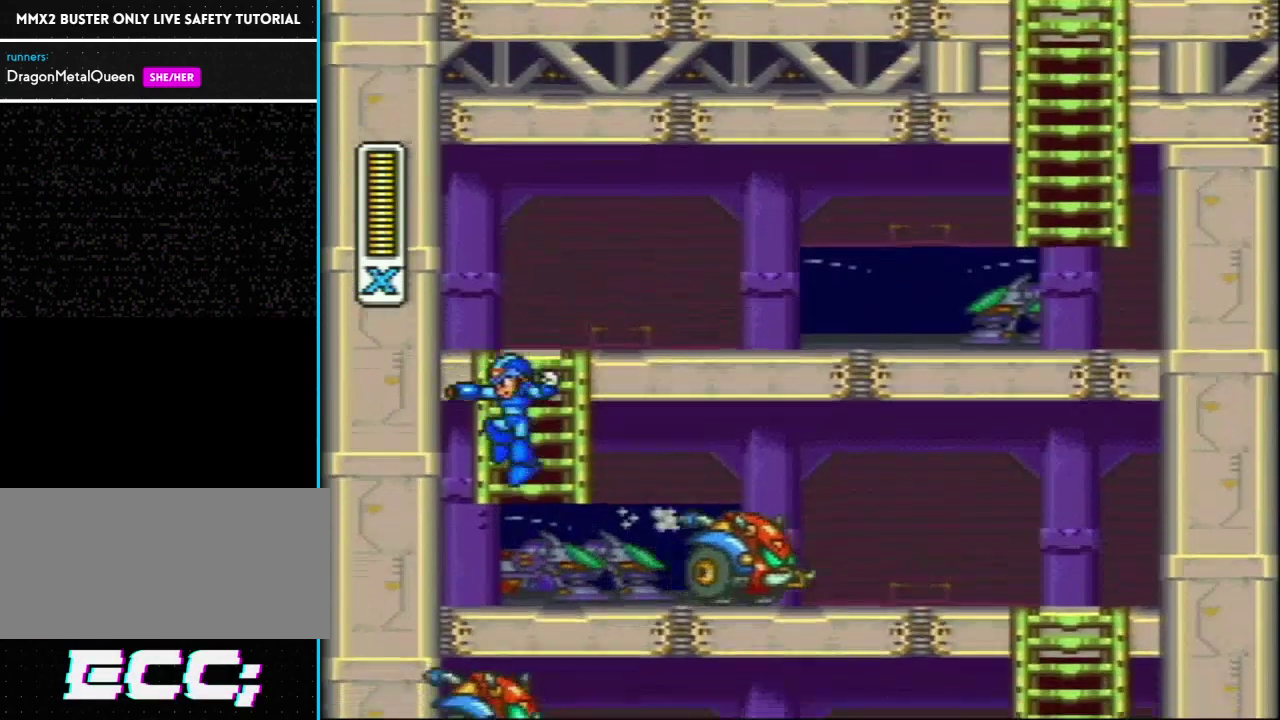
{"buttons": ["Y", "R1", "DPAD_RIGHT"], "events": [[133, "DPAD_RIGHT", "down"], [350, "Y", "up"], [400, "R1", "down"], [467, "Y", "down"]]}
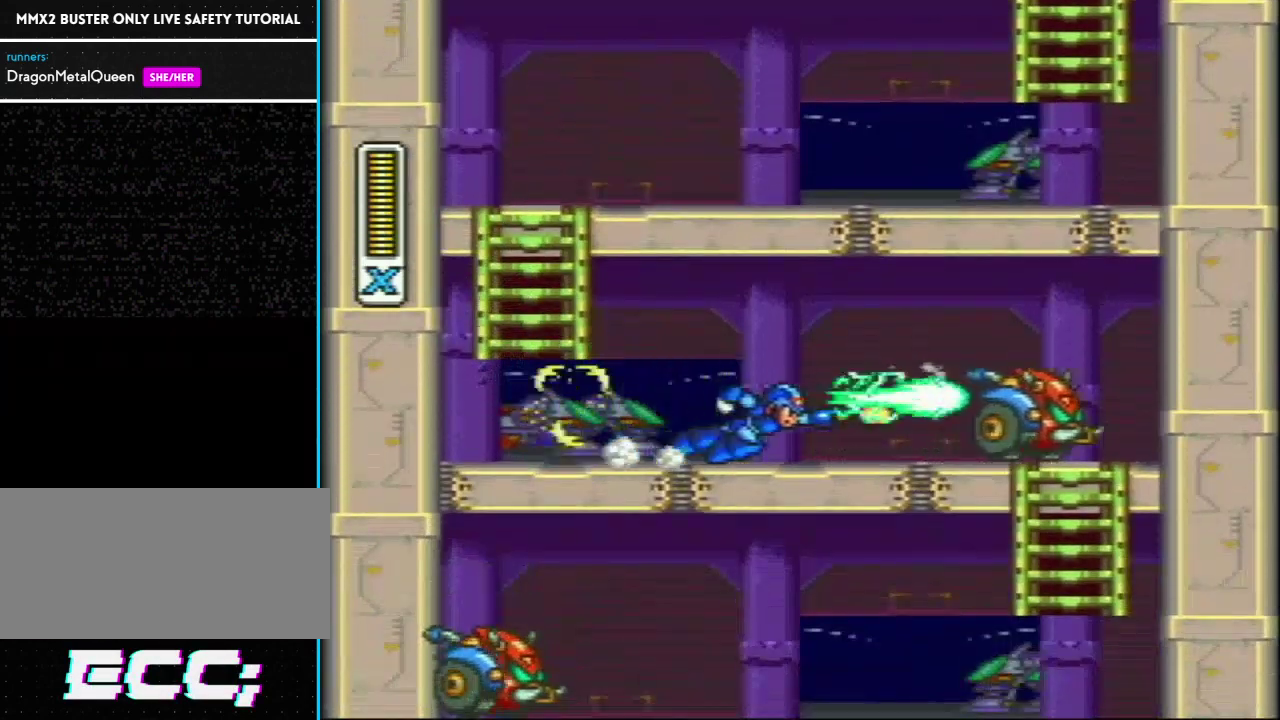
{"buttons": ["Y", "DPAD_RIGHT"], "events": [[83, "L1", "down"], [183, "L1", "up"], [183, "R1", "up"]]}
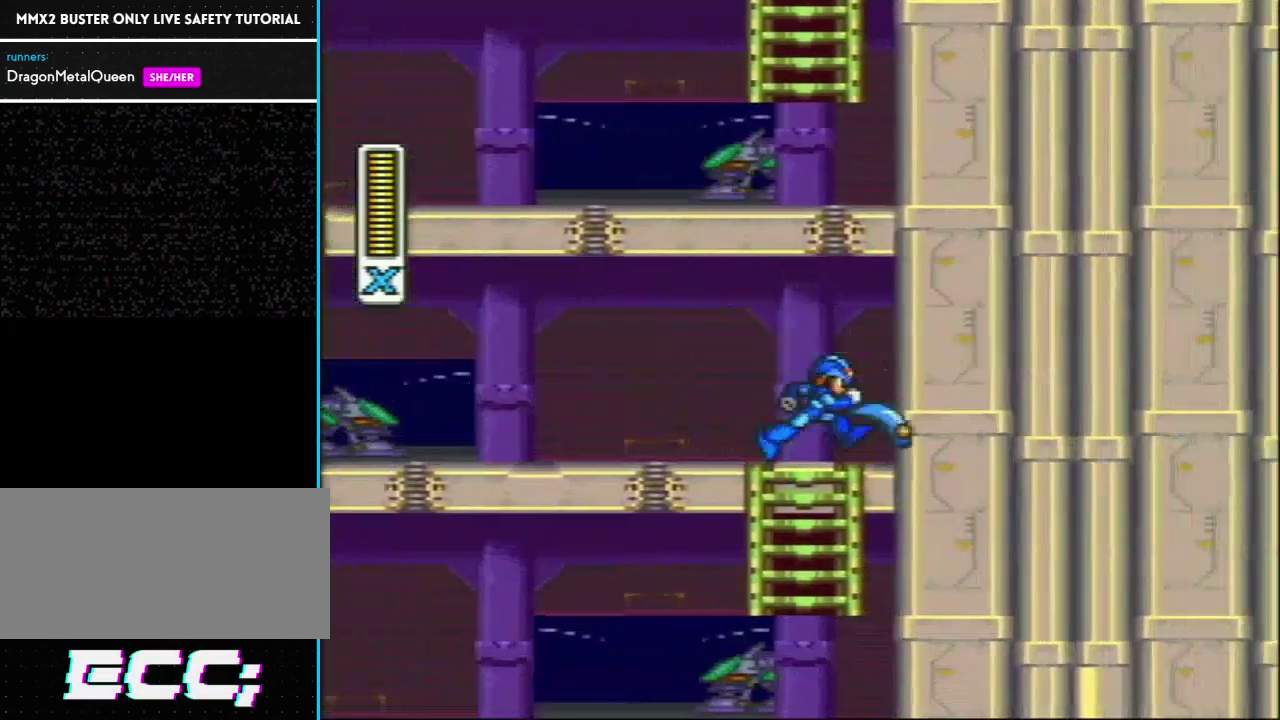
{"buttons": ["Y"], "events": [[67, "DPAD_RIGHT", "up"], [350, "L1", "down"], [483, "L1", "up"]]}
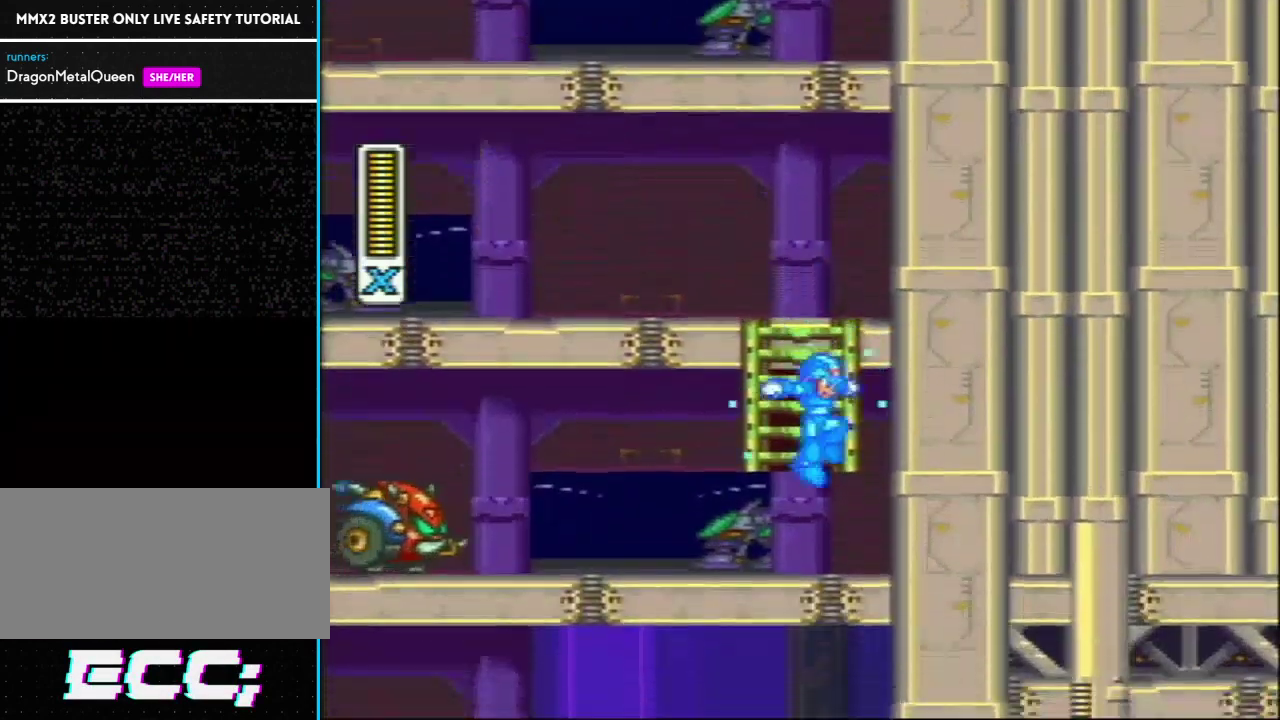
{"buttons": ["Y", "L1", "DPAD_LEFT"], "events": [[150, "DPAD_LEFT", "down"], [217, "Y", "up"], [300, "R1", "down"], [350, "Y", "down"], [450, "L1", "down"], [500, "R1", "up"]]}
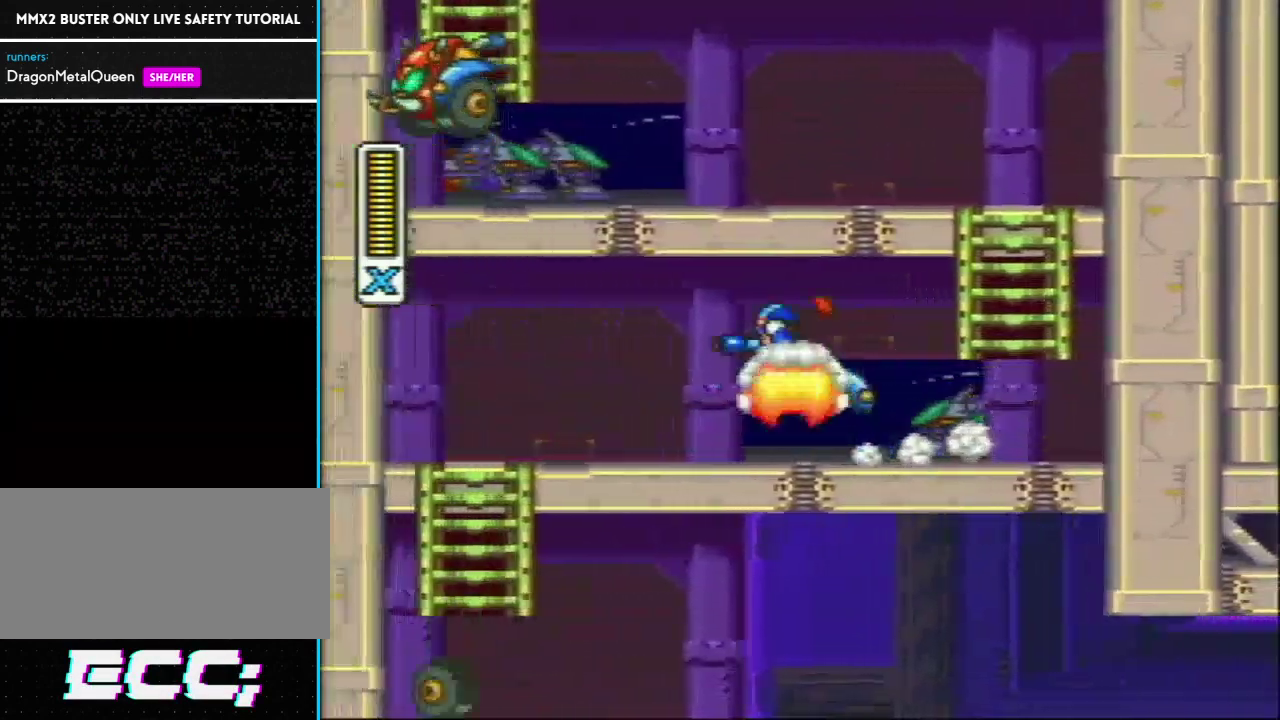
{"buttons": ["Y", "DPAD_LEFT"], "events": [[100, "L1", "up"]]}
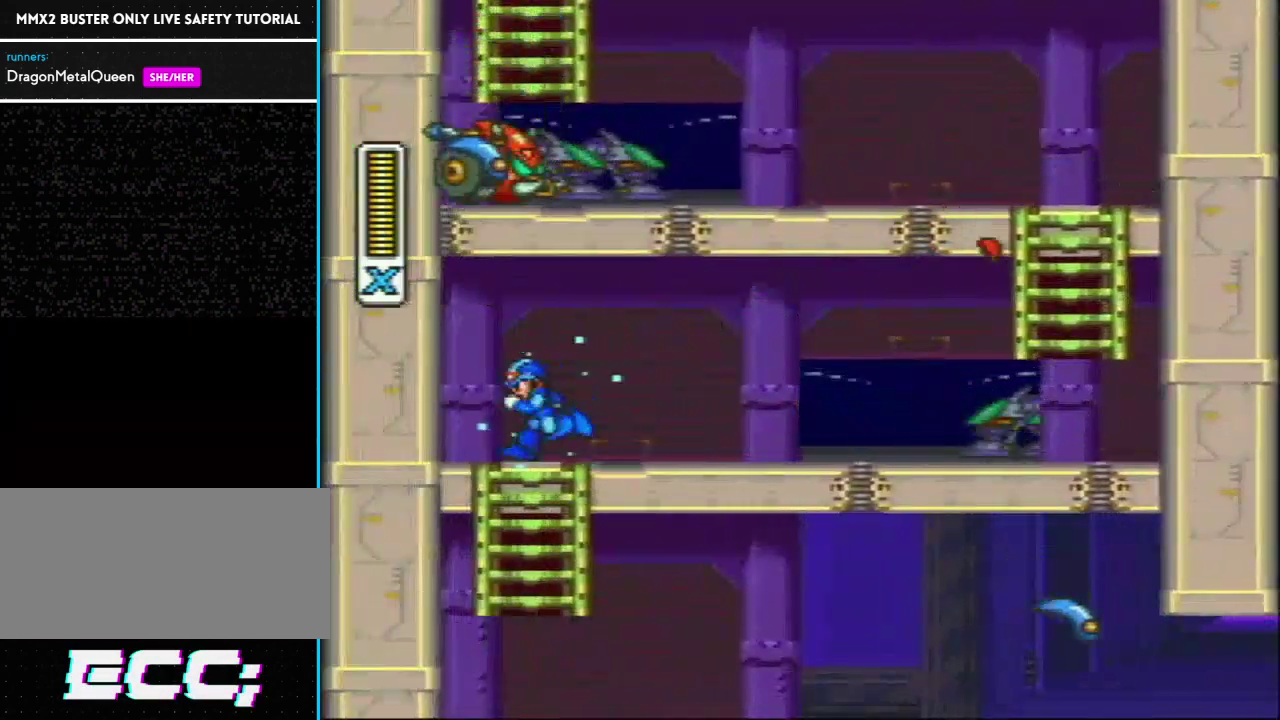
{"buttons": [], "events": [[33, "DPAD_LEFT", "up"], [33, "Y", "up"], [217, "L1", "down"], [250, "DPAD_LEFT", "down"], [317, "DPAD_LEFT", "up"], [383, "L1", "up"]]}
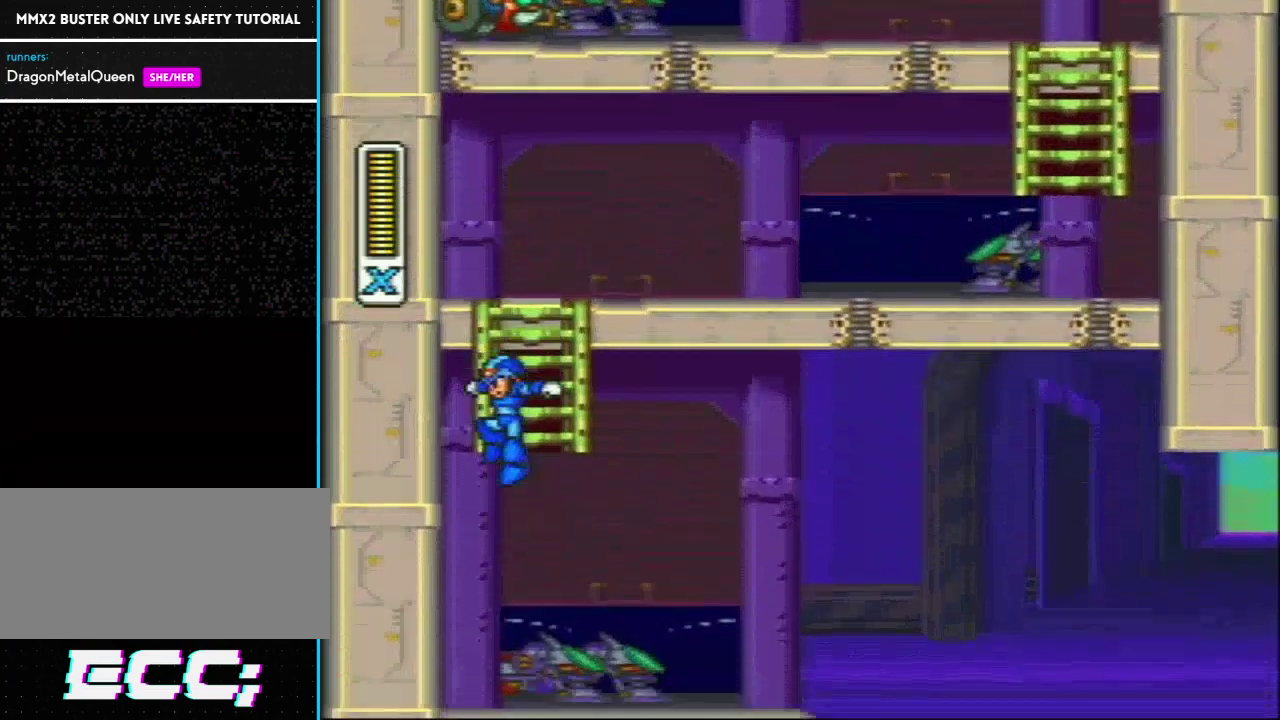
{"buttons": [], "events": [[167, "DPAD_RIGHT", "down"], [250, "DPAD_RIGHT", "up"]]}
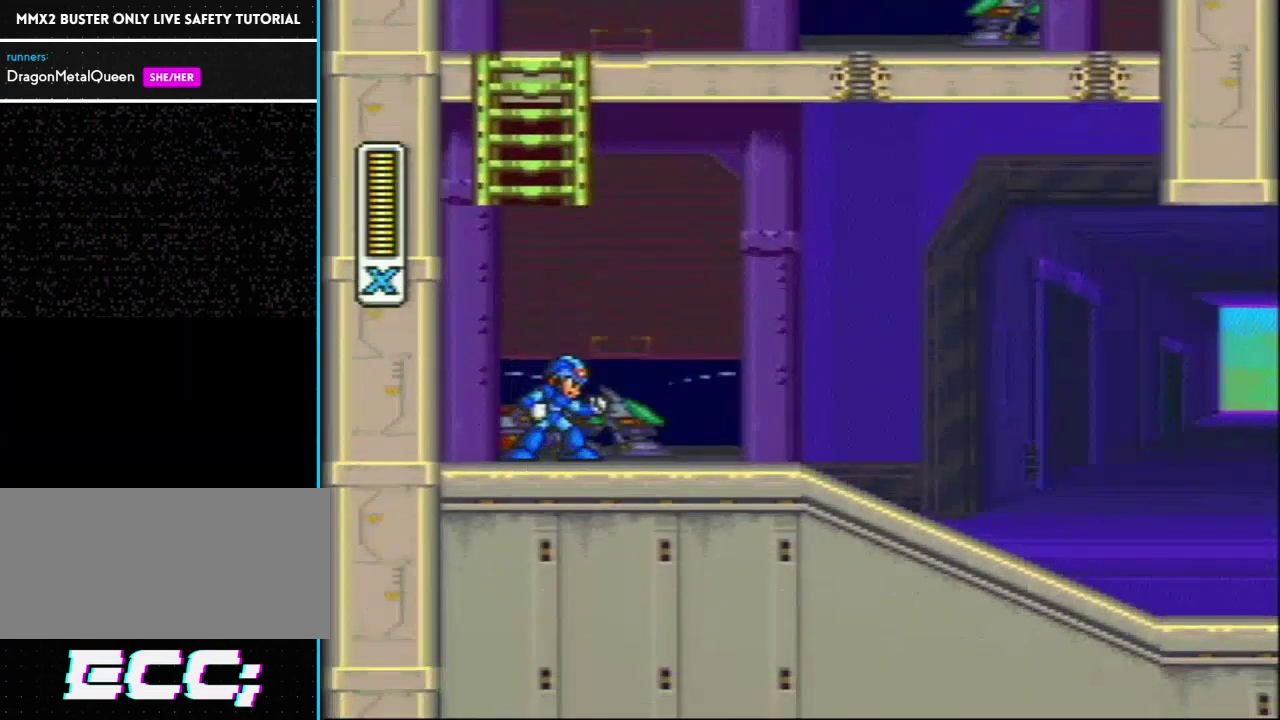
{"buttons": ["SELECT"], "events": [[17, "SELECT", "down"]]}
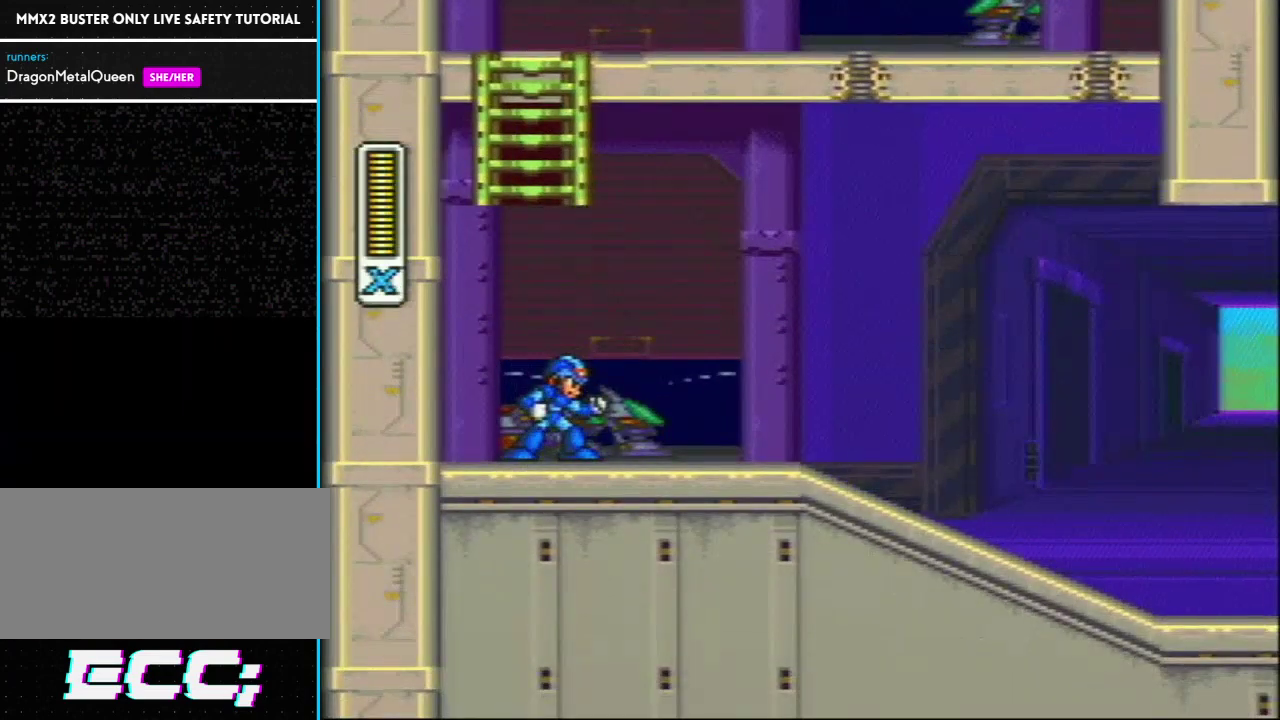
{"buttons": [], "events": [[200, "R1", "down"], [300, "R1", "up"], [433, "SELECT", "up"]]}
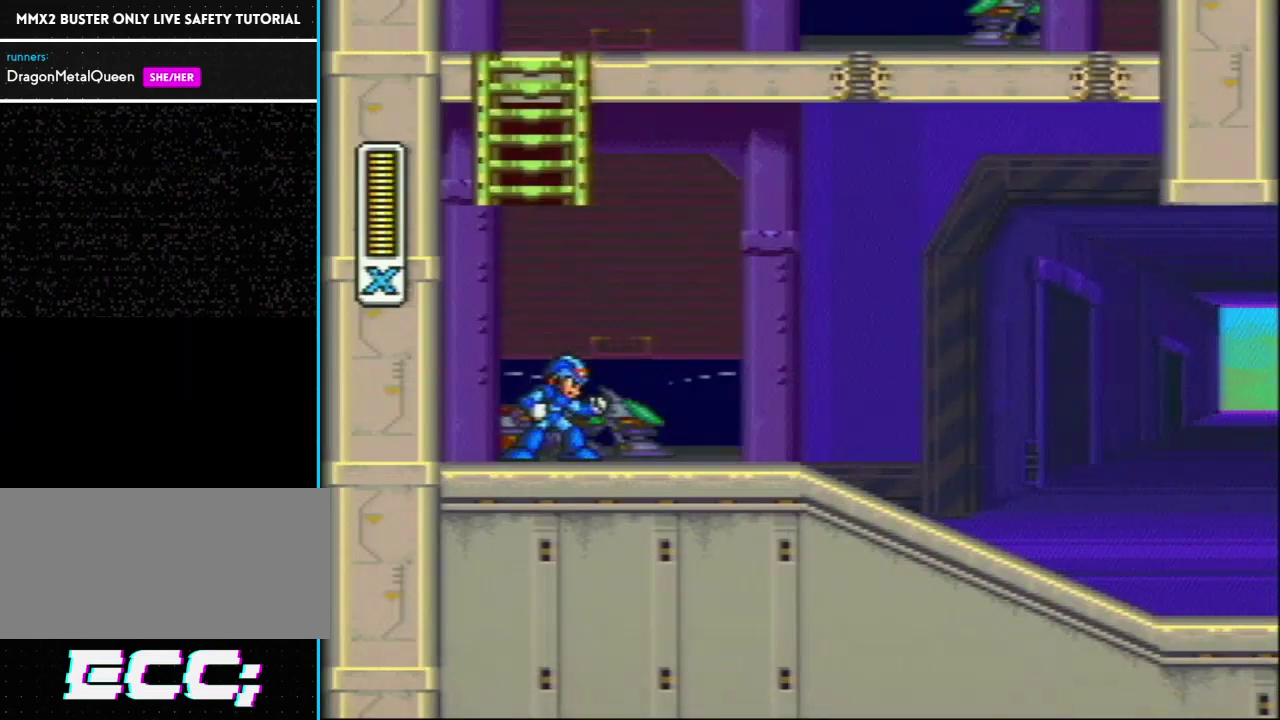
{"buttons": [], "events": []}
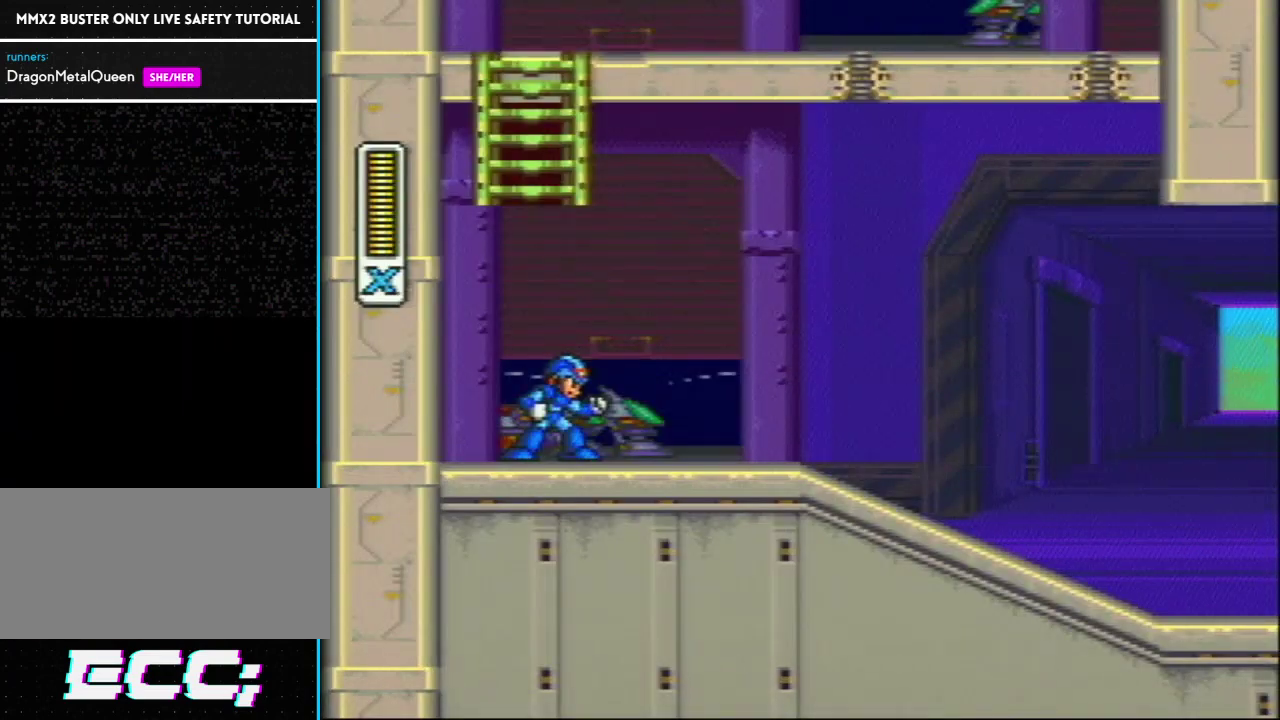
{"buttons": [], "events": []}
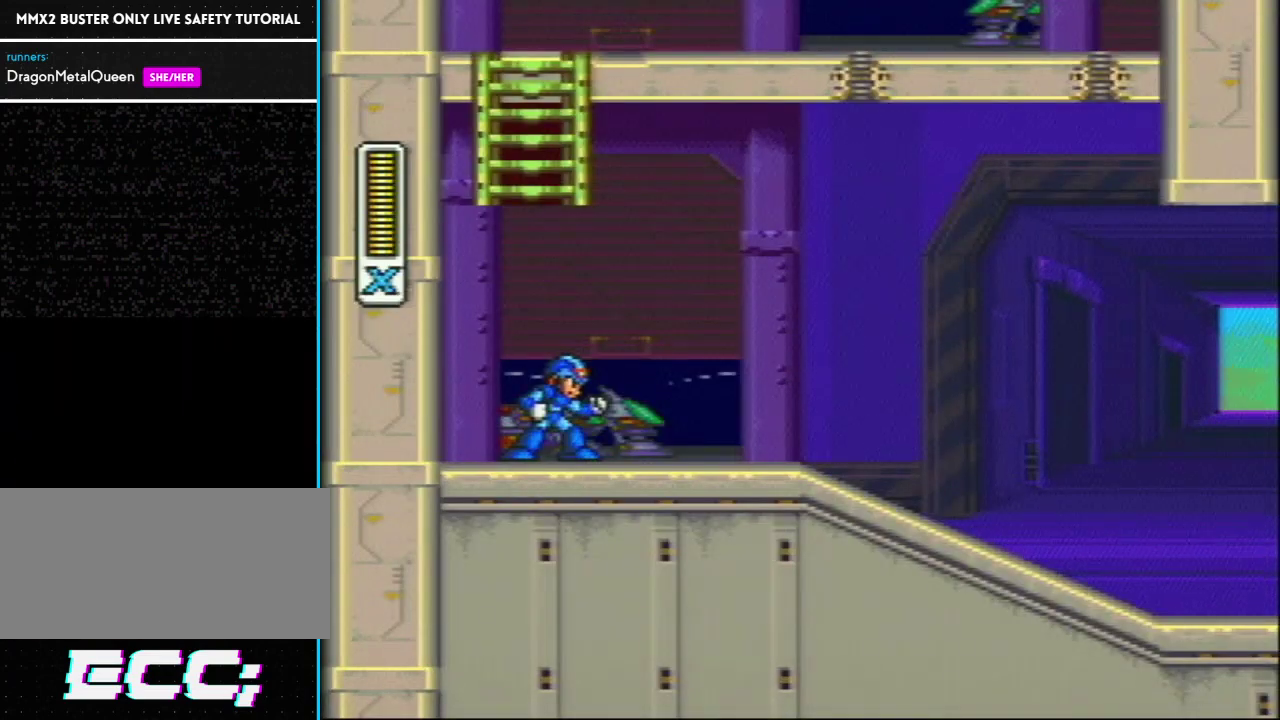
{"buttons": [], "events": []}
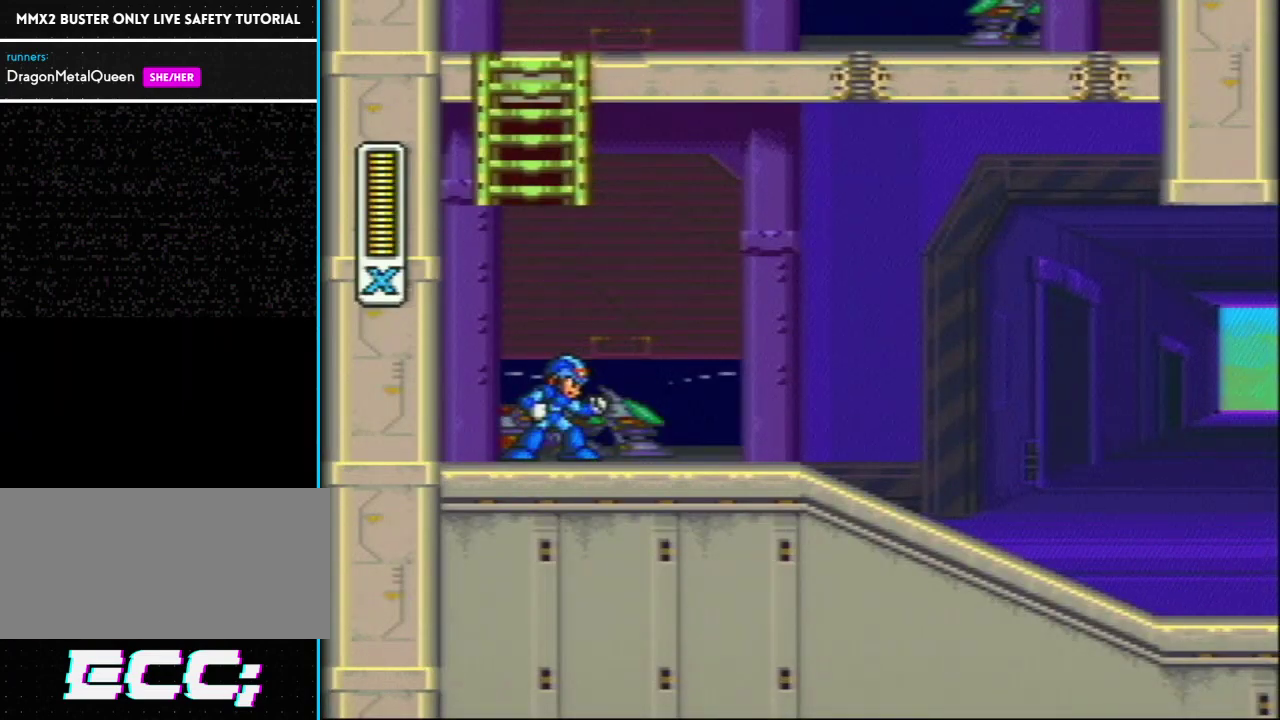
{"buttons": ["DPAD_RIGHT"], "events": [[200, "DPAD_RIGHT", "down"]]}
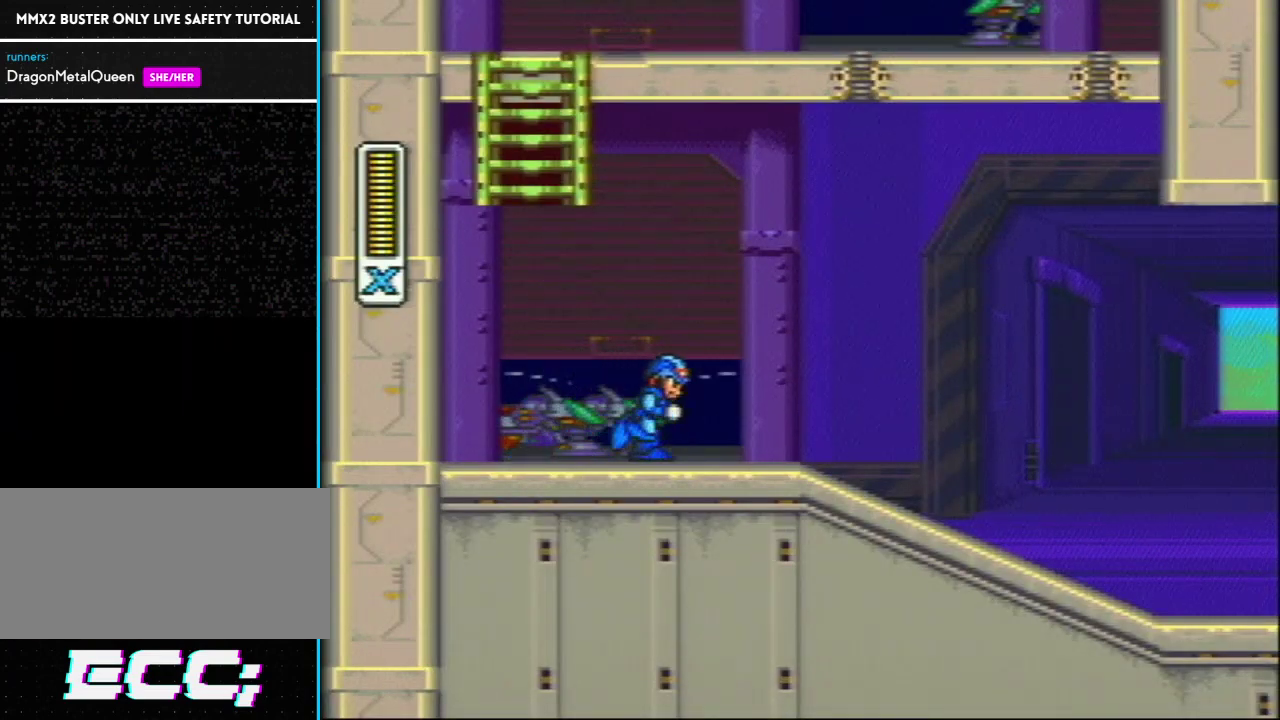
{"buttons": ["DPAD_RIGHT"], "events": []}
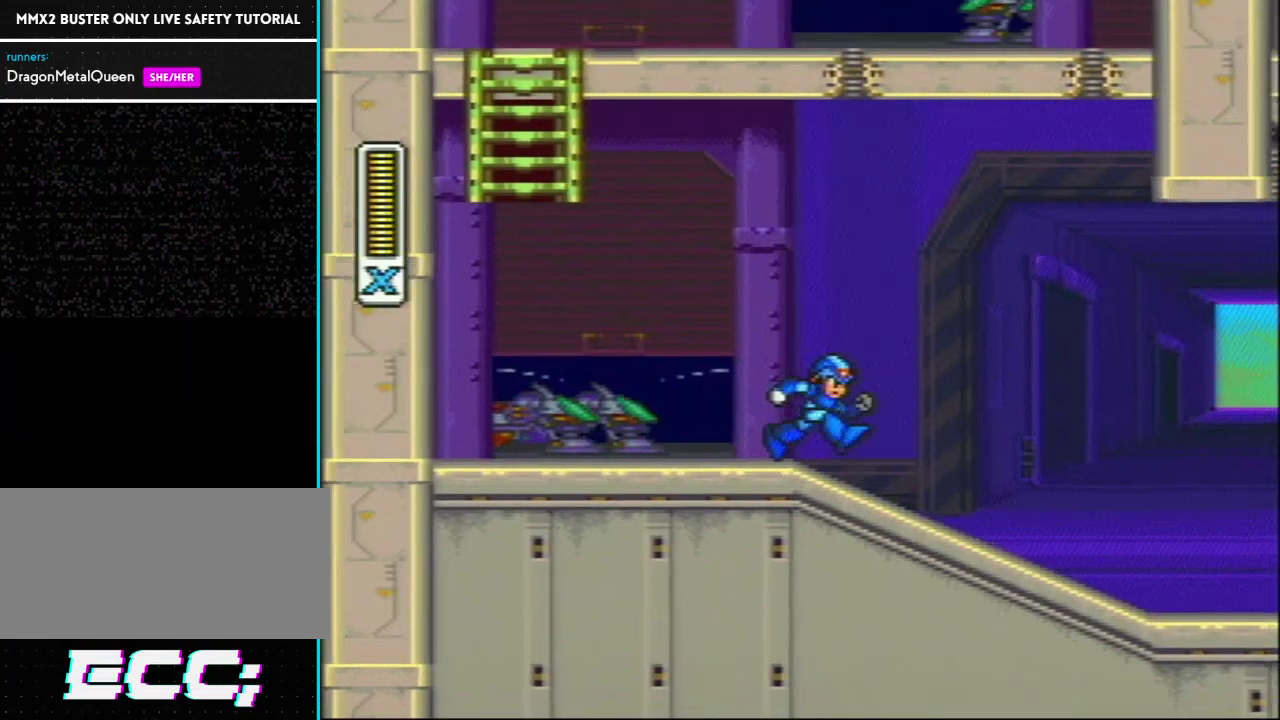
{"buttons": ["DPAD_RIGHT"], "events": []}
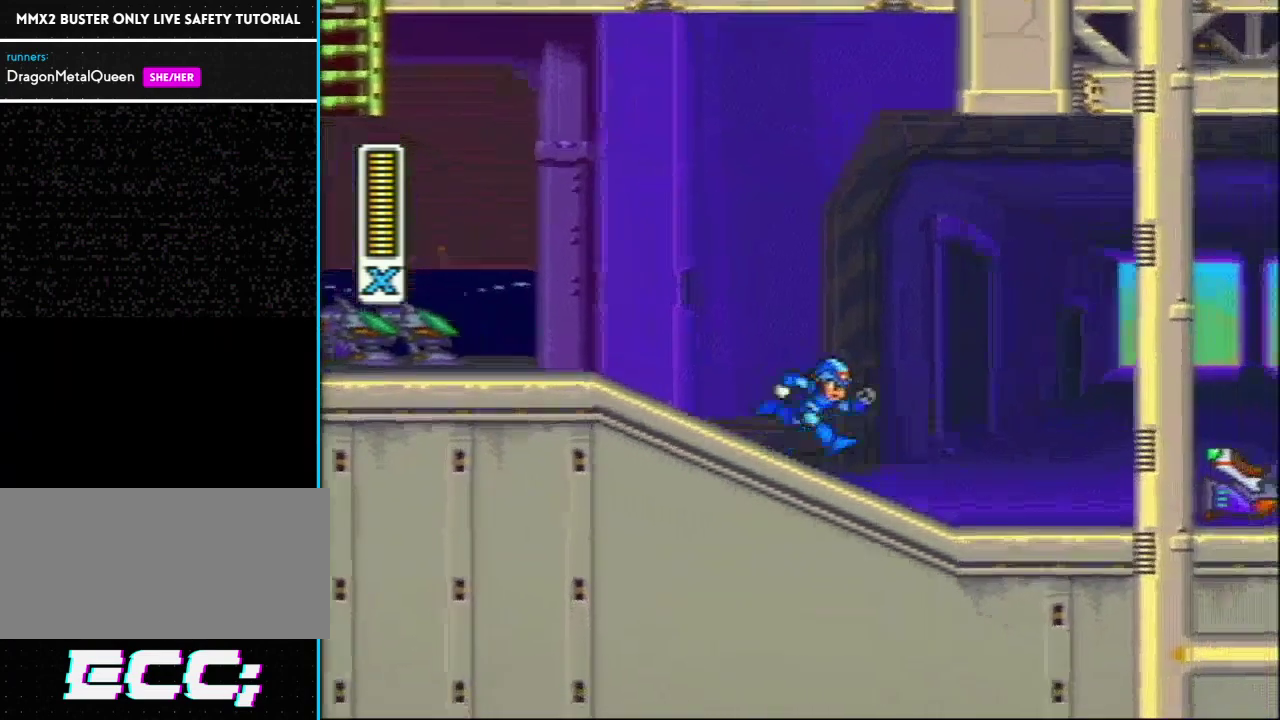
{"buttons": ["DPAD_RIGHT"], "events": []}
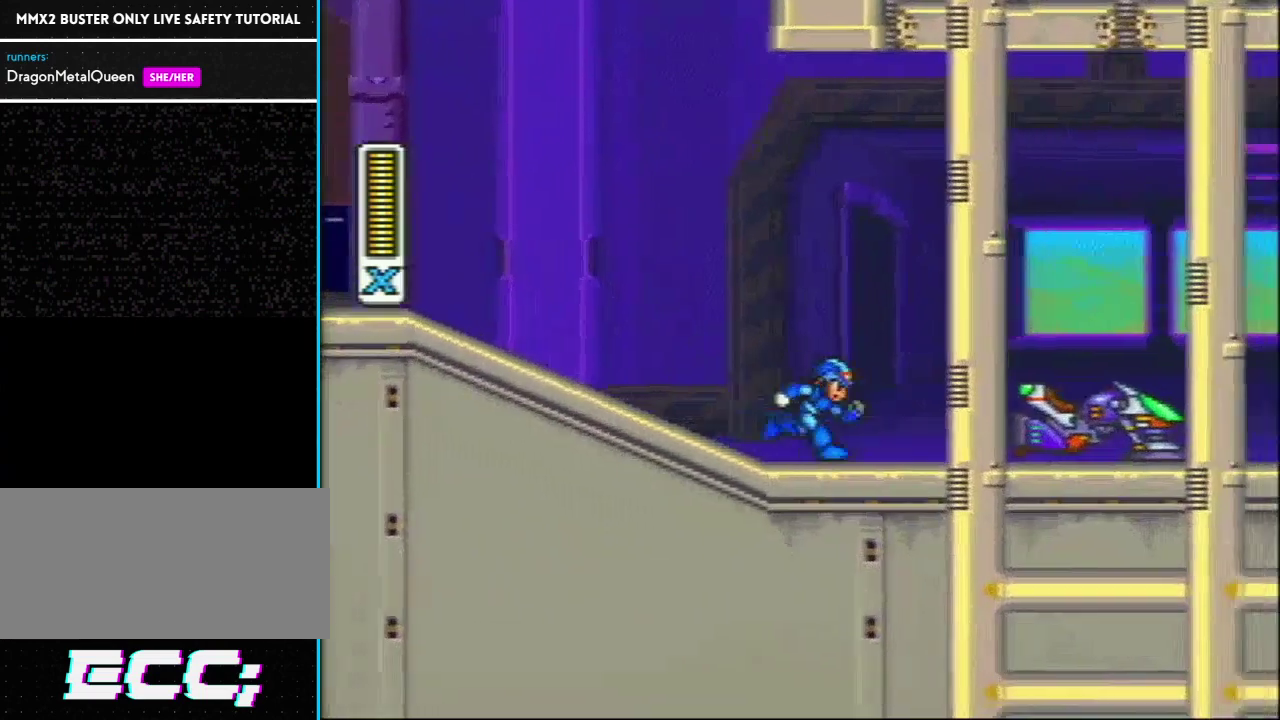
{"buttons": [], "events": [[400, "DPAD_RIGHT", "up"]]}